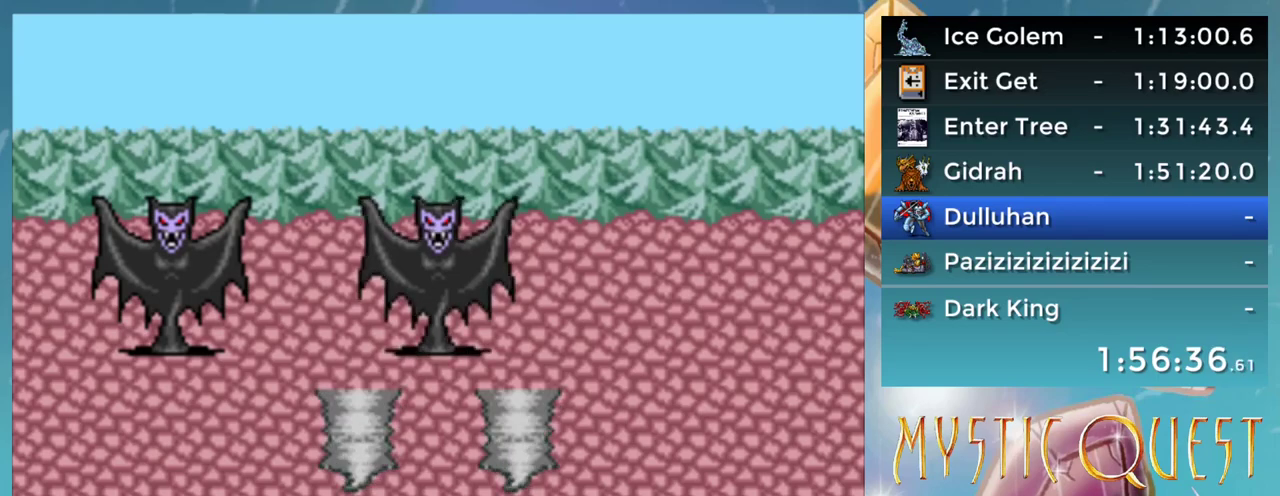
Gameplay with a controller (Nintendo layout); each line is a JSON object with the inputs held at the frame after it. "events" lists button and stick changes between this image and that frame as [ms after this image, input, new state], when the widget could be followed in between. Not read: DPAD_DOWN DPAD_RIGHT DPAD_UP L1 L3 R3.
{"buttons": [], "events": [[33, "A", "up"], [117, "A", "down"], [183, "A", "up"], [267, "A", "down"], [350, "A", "up"], [417, "A", "down"], [483, "A", "up"]]}
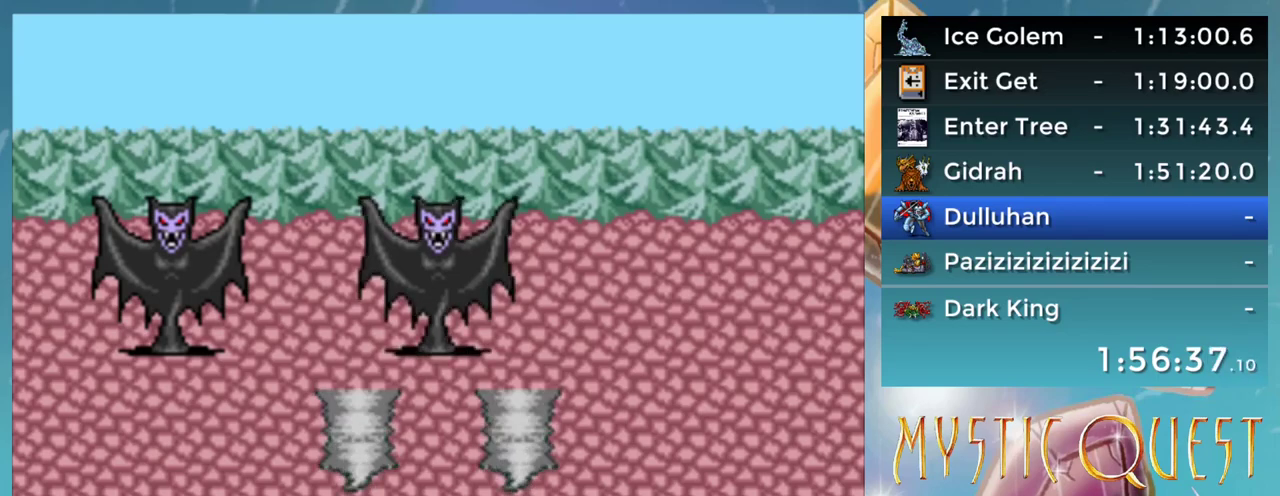
{"buttons": [], "events": [[33, "B", "down"], [83, "A", "down"], [100, "B", "up"], [133, "A", "up"], [200, "B", "down"], [233, "A", "down"], [267, "B", "up"], [300, "A", "up"], [350, "B", "down"], [400, "A", "down"], [417, "B", "up"], [467, "A", "up"]]}
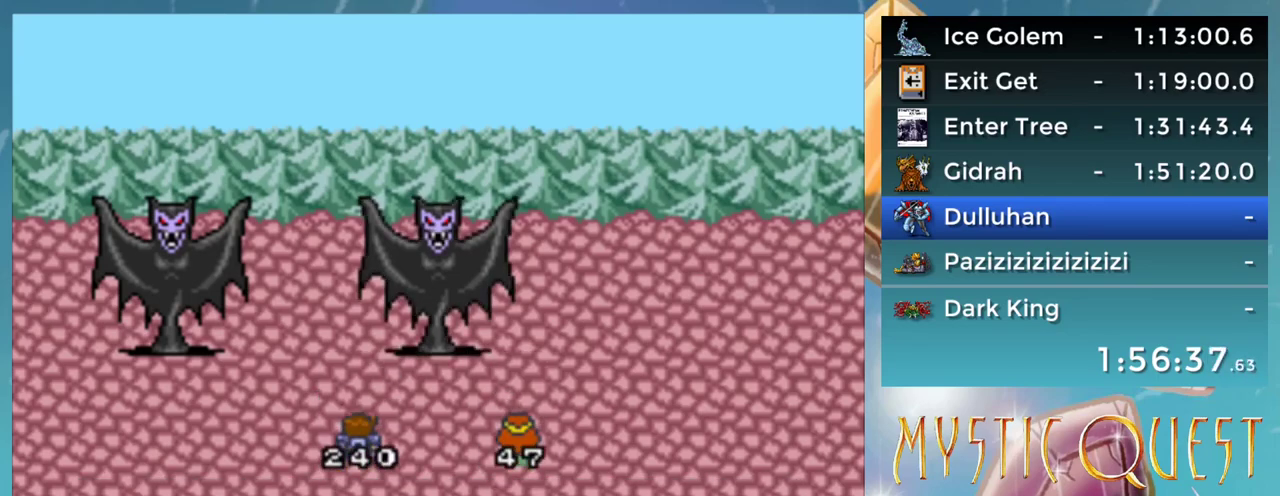
{"buttons": ["A", "B"], "events": [[33, "A", "down"], [100, "A", "up"], [167, "A", "down"], [167, "B", "down"], [217, "B", "up"], [250, "A", "up"], [300, "B", "down"], [350, "A", "down"], [367, "B", "up"], [433, "A", "up"], [467, "B", "down"], [500, "A", "down"]]}
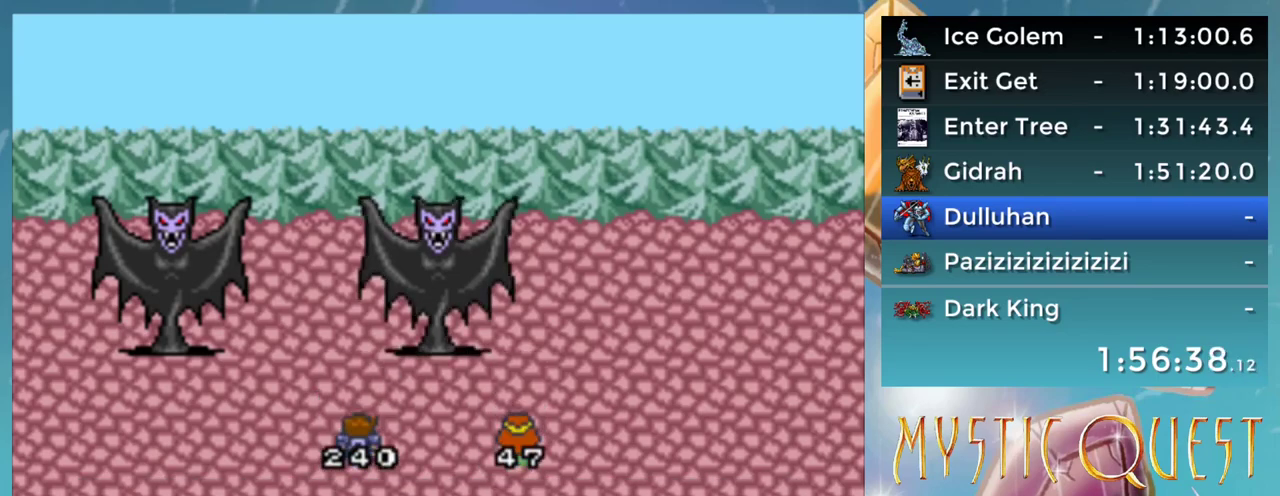
{"buttons": ["A", "B"], "events": [[33, "B", "up"], [83, "A", "up"], [117, "B", "down"], [167, "A", "down"], [200, "B", "up"], [250, "A", "up"], [300, "B", "down"], [350, "A", "down"], [367, "B", "up"], [417, "A", "up"], [450, "B", "down"], [500, "A", "down"]]}
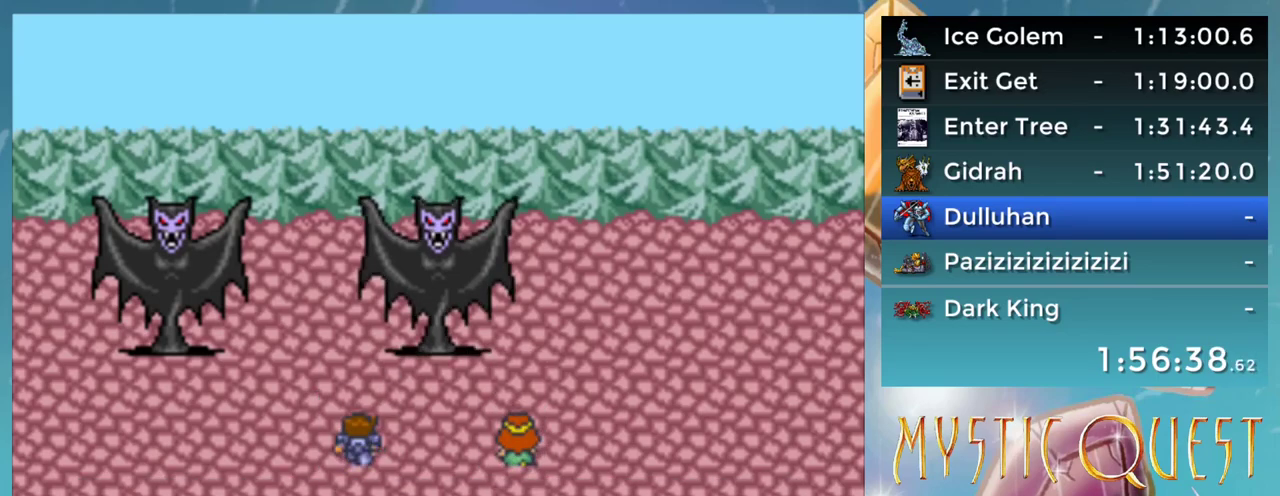
{"buttons": [], "events": [[33, "B", "up"], [67, "A", "up"], [117, "B", "down"], [167, "A", "down"], [167, "B", "up"], [217, "A", "up"], [267, "B", "down"], [300, "A", "down"], [317, "B", "up"], [350, "A", "up"]]}
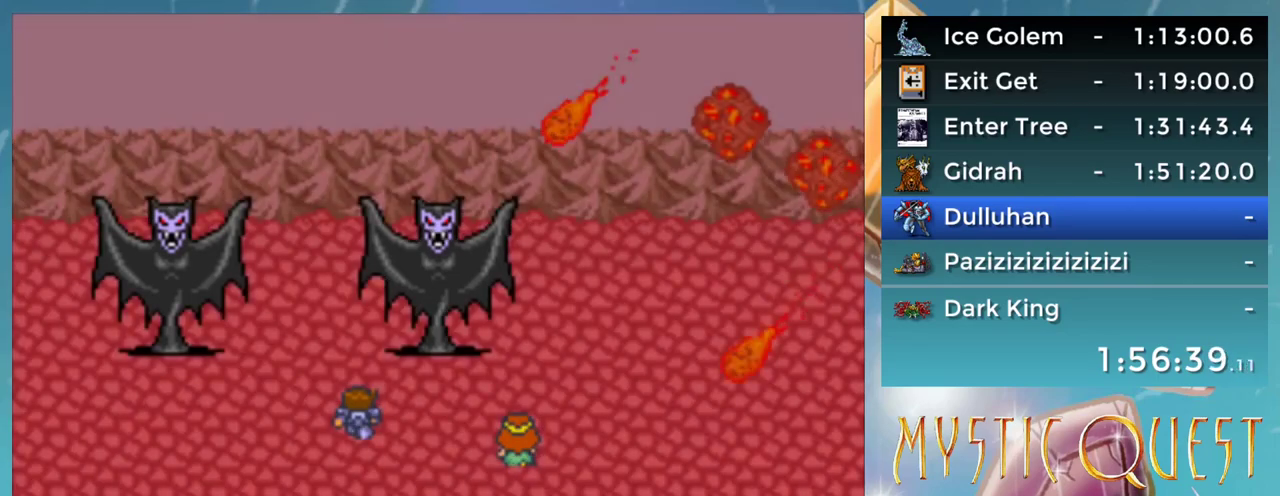
{"buttons": [], "events": []}
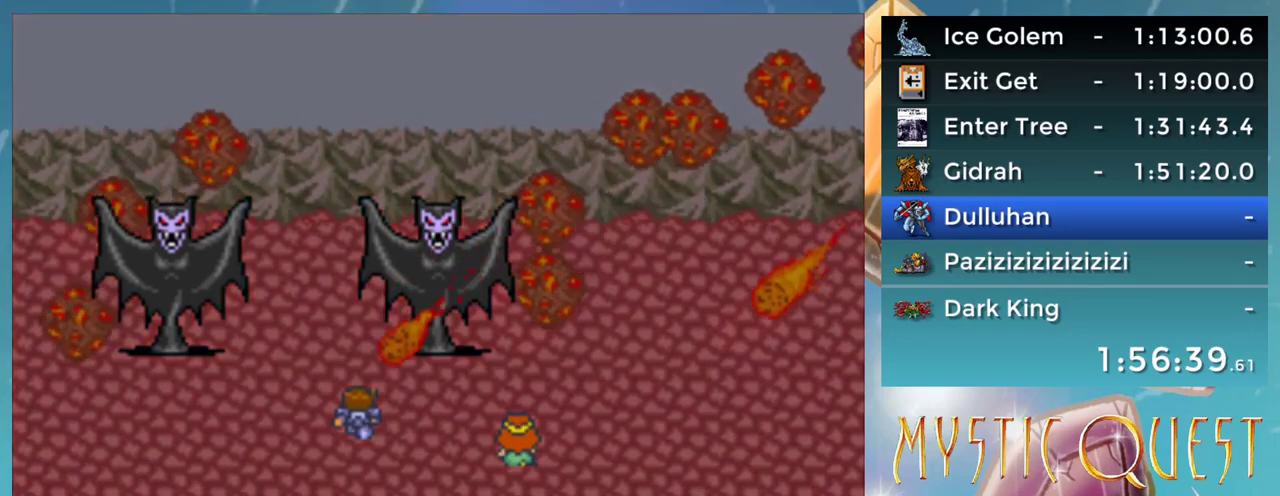
{"buttons": [], "events": []}
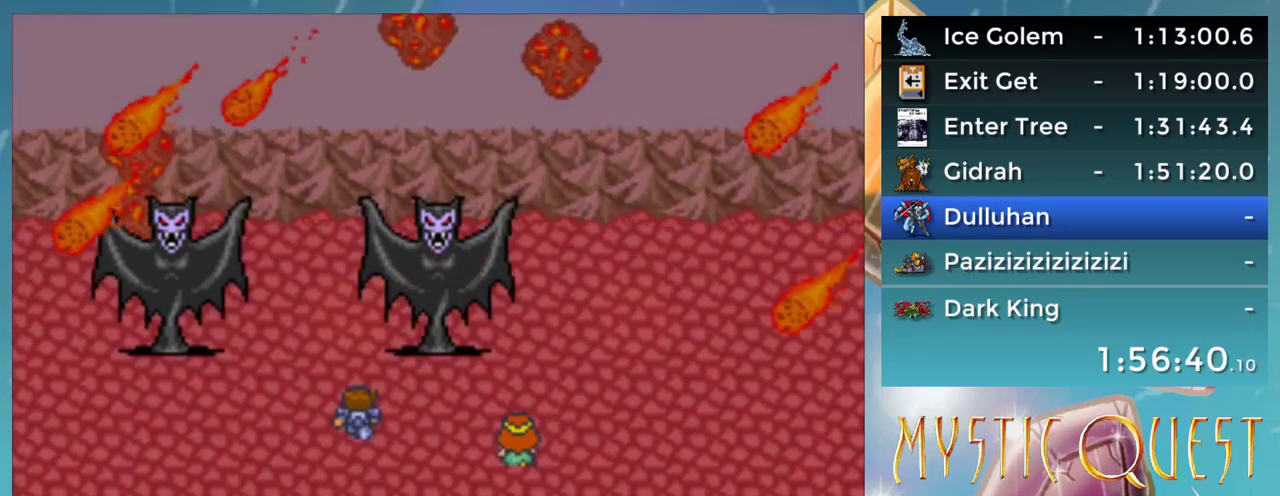
{"buttons": [], "events": [[367, "A", "down"], [417, "A", "up"]]}
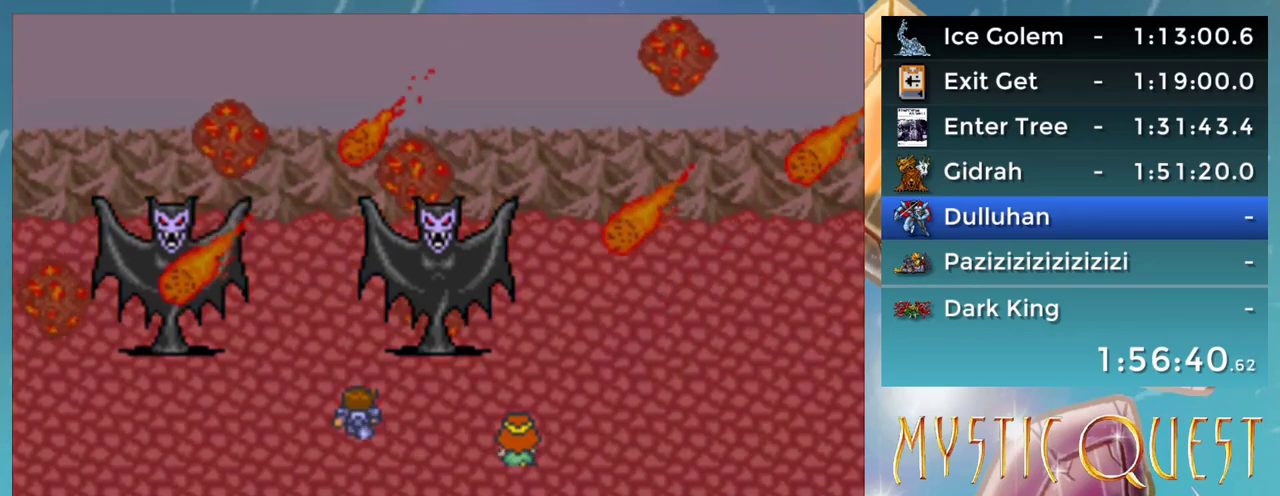
{"buttons": ["A"], "events": [[17, "A", "down"], [67, "A", "up"], [100, "B", "down"], [133, "A", "down"], [183, "B", "up"], [200, "A", "up"], [233, "B", "down"], [333, "B", "up"], [417, "B", "down"], [467, "A", "down"], [500, "B", "up"]]}
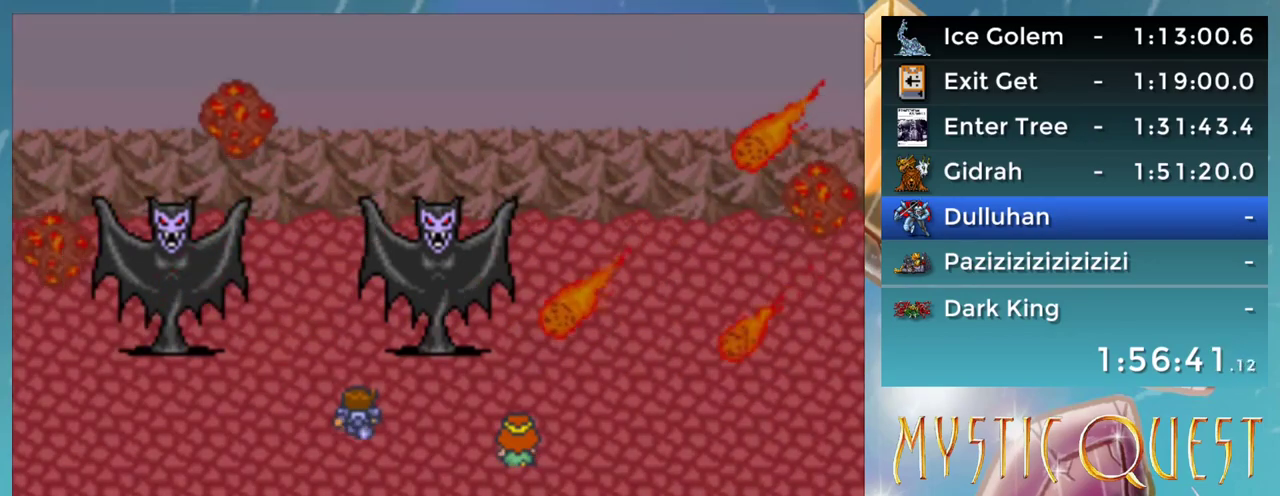
{"buttons": [], "events": [[17, "A", "up"], [83, "B", "down"], [117, "A", "down"], [150, "B", "up"], [183, "A", "up"], [233, "B", "down"], [283, "A", "down"], [300, "B", "up"], [350, "A", "up"], [383, "B", "down"], [433, "A", "down"], [467, "B", "up"], [500, "A", "up"]]}
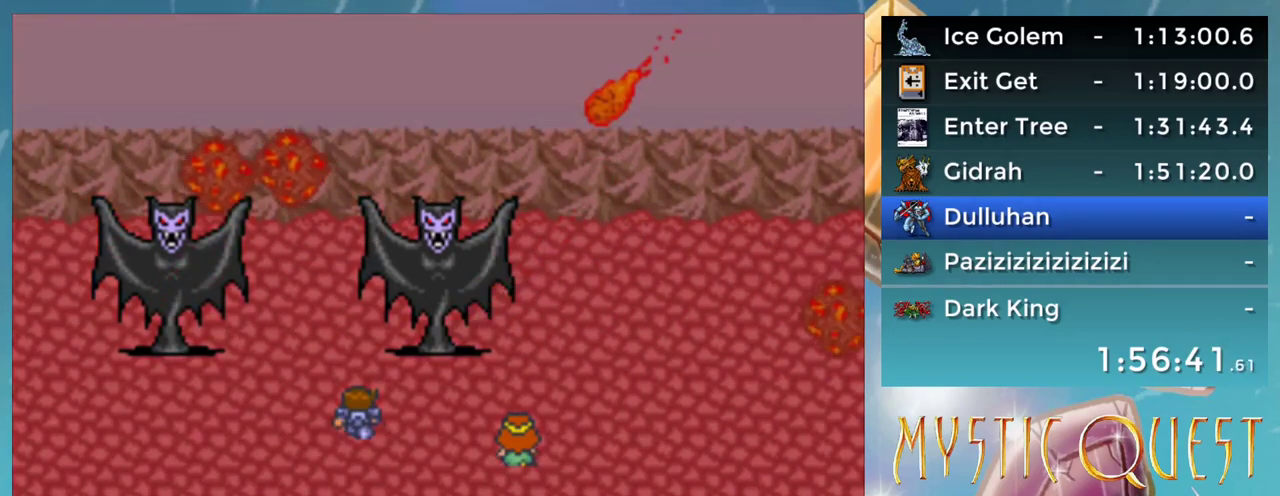
{"buttons": ["B"], "events": [[33, "B", "down"], [83, "A", "down"], [117, "B", "up"], [133, "A", "up"], [167, "B", "down"], [217, "A", "down"], [250, "B", "up"], [300, "A", "up"], [333, "B", "down"], [383, "A", "down"], [417, "B", "up"], [450, "A", "up"], [483, "B", "down"]]}
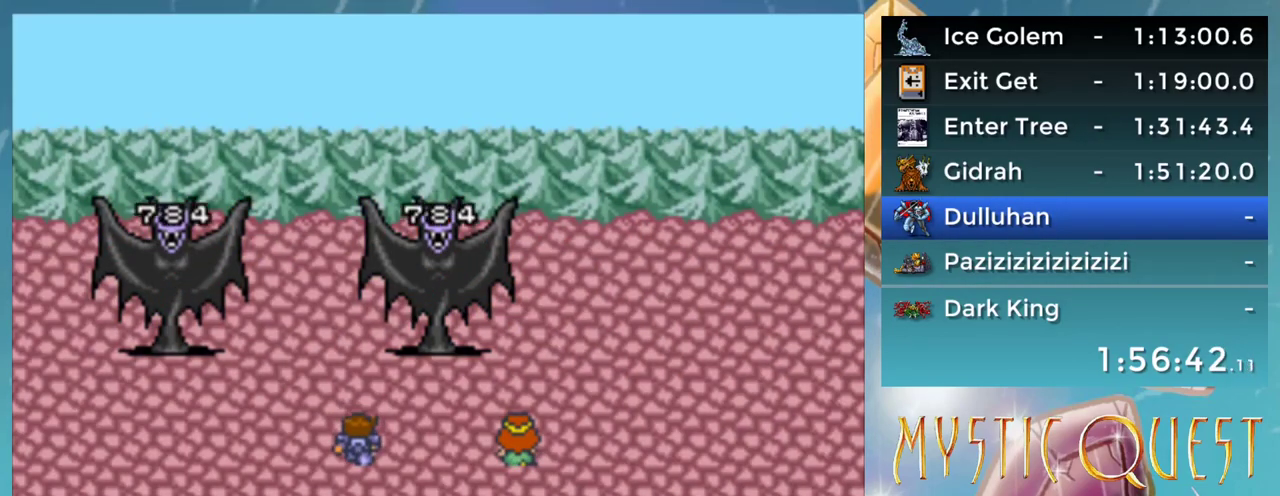
{"buttons": ["A", "B"], "events": [[33, "A", "down"], [67, "B", "up"], [83, "A", "up"], [150, "B", "down"], [217, "B", "up"], [300, "B", "down"], [350, "A", "down"], [383, "B", "up"], [400, "A", "up"], [467, "B", "down"], [500, "A", "down"]]}
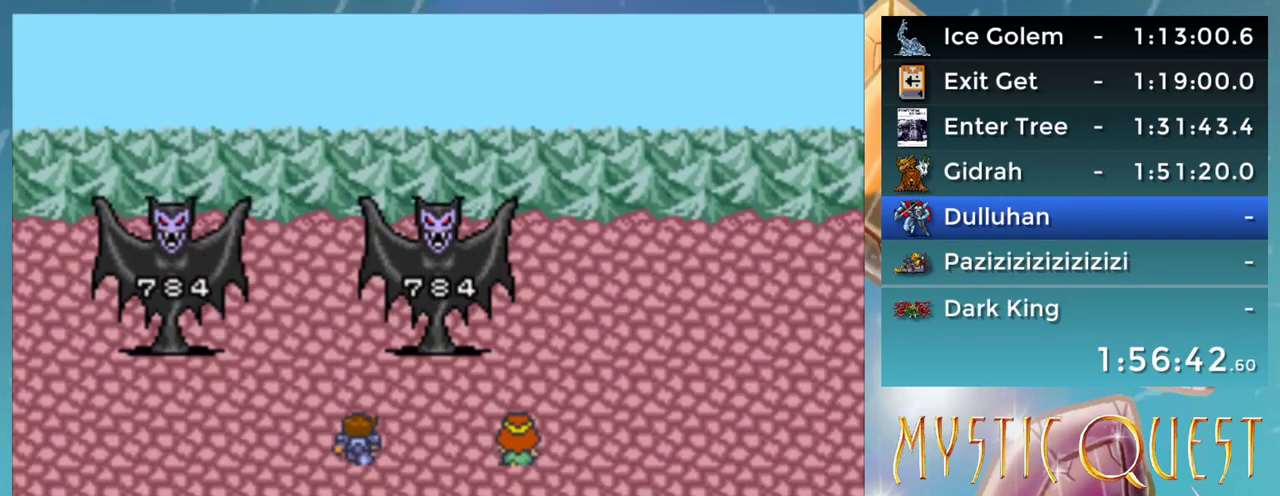
{"buttons": ["B"], "events": [[17, "B", "up"], [83, "A", "up"], [150, "B", "down"], [167, "A", "down"], [200, "B", "up"], [250, "A", "up"], [300, "B", "down"], [367, "A", "down"], [383, "B", "up"], [433, "A", "up"], [450, "B", "down"]]}
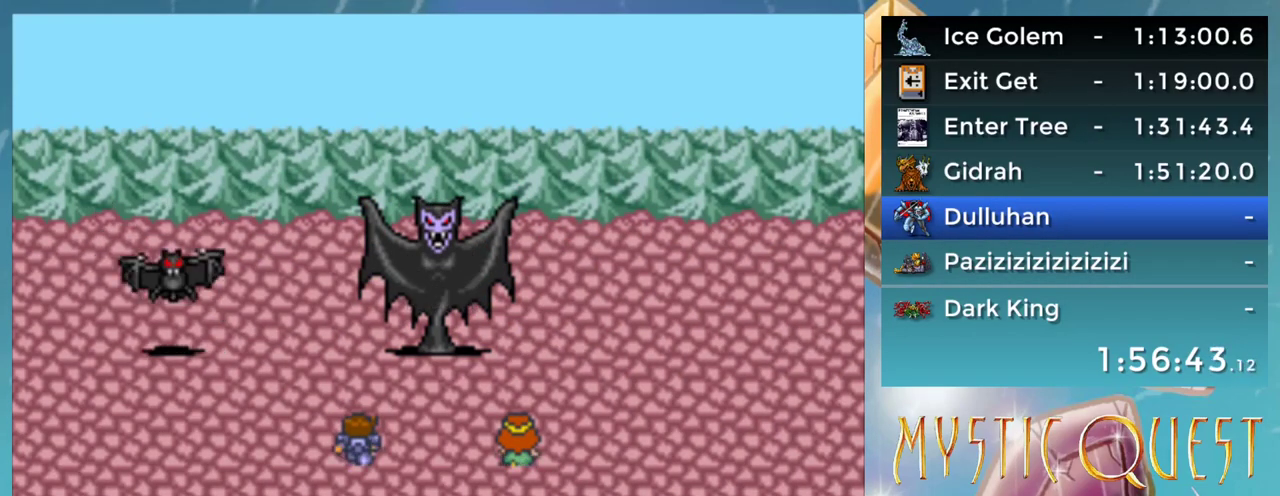
{"buttons": ["A", "B"], "events": [[17, "B", "up"], [117, "B", "down"], [200, "B", "up"], [283, "B", "down"], [350, "B", "up"], [433, "B", "down"], [483, "A", "down"]]}
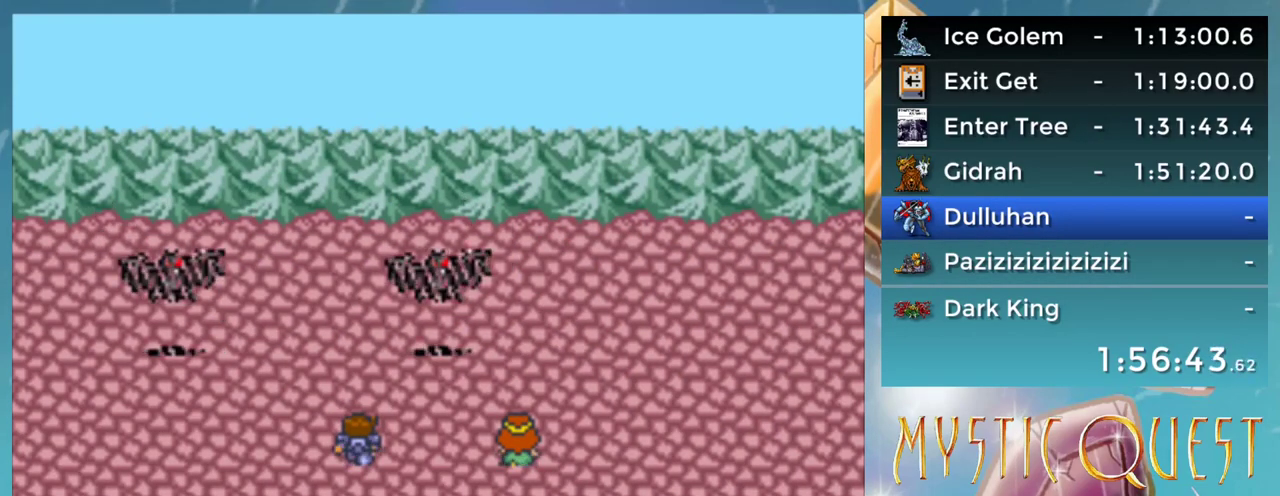
{"buttons": ["B"], "events": [[17, "B", "up"], [33, "A", "up"], [100, "B", "down"], [133, "A", "down"], [167, "B", "up"], [183, "A", "up"], [250, "B", "down"], [300, "B", "up"], [367, "B", "down"], [417, "B", "up"], [500, "B", "down"]]}
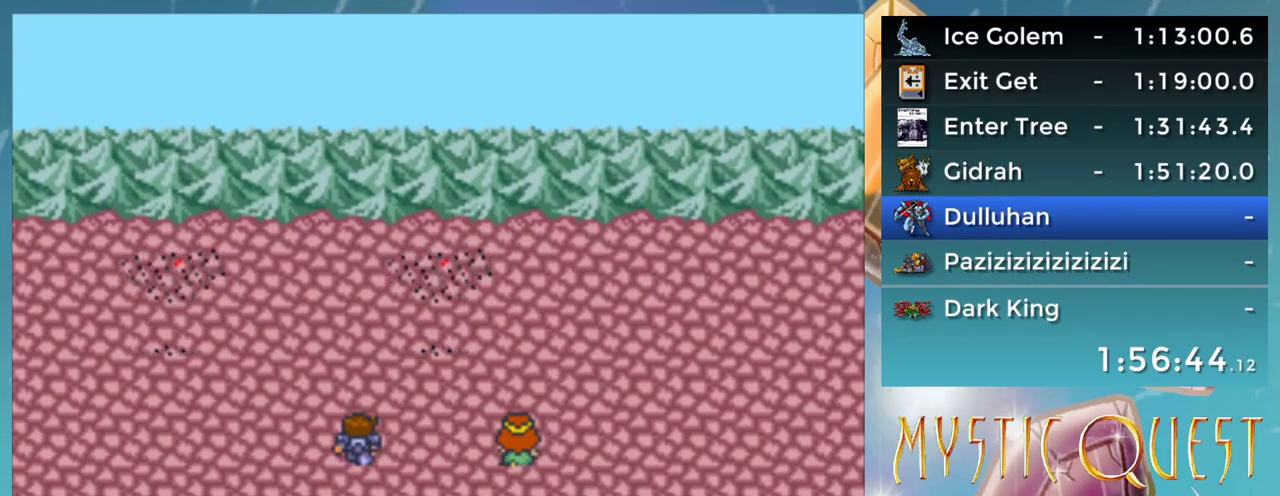
{"buttons": [], "events": [[67, "B", "up"], [150, "B", "down"], [200, "B", "up"], [300, "B", "down"], [350, "B", "up"], [417, "A", "down"], [500, "A", "up"]]}
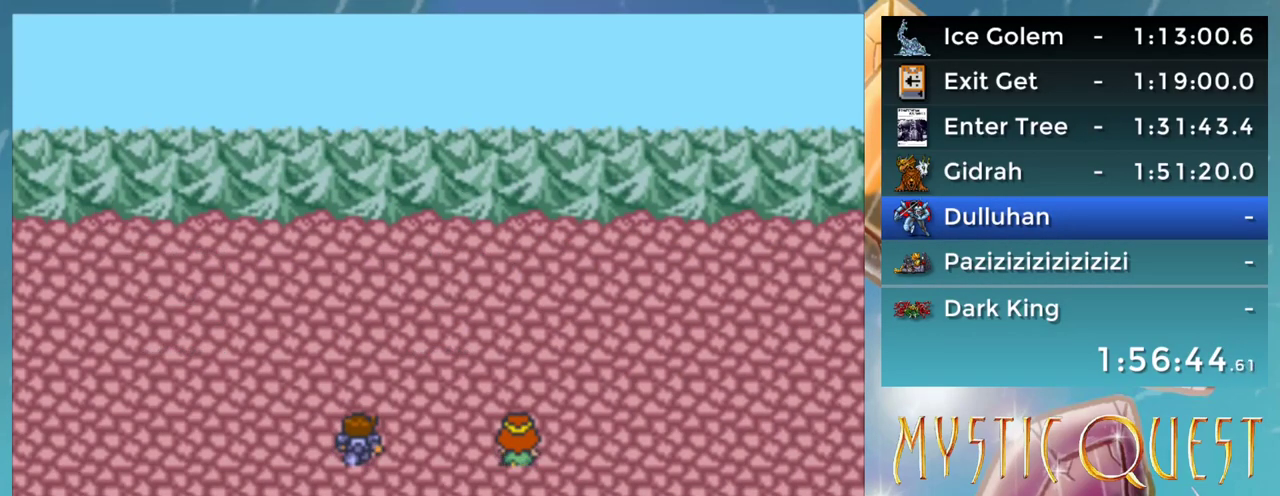
{"buttons": ["START"], "events": [[17, "B", "down"], [83, "A", "down"], [83, "B", "up"], [167, "A", "up"], [300, "START", "down"]]}
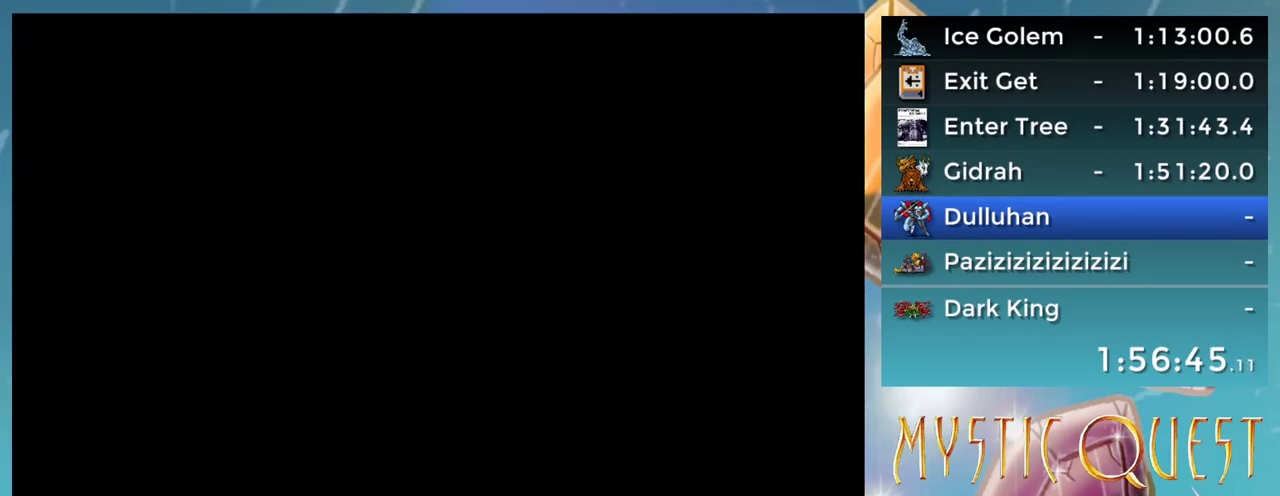
{"buttons": ["START"], "events": []}
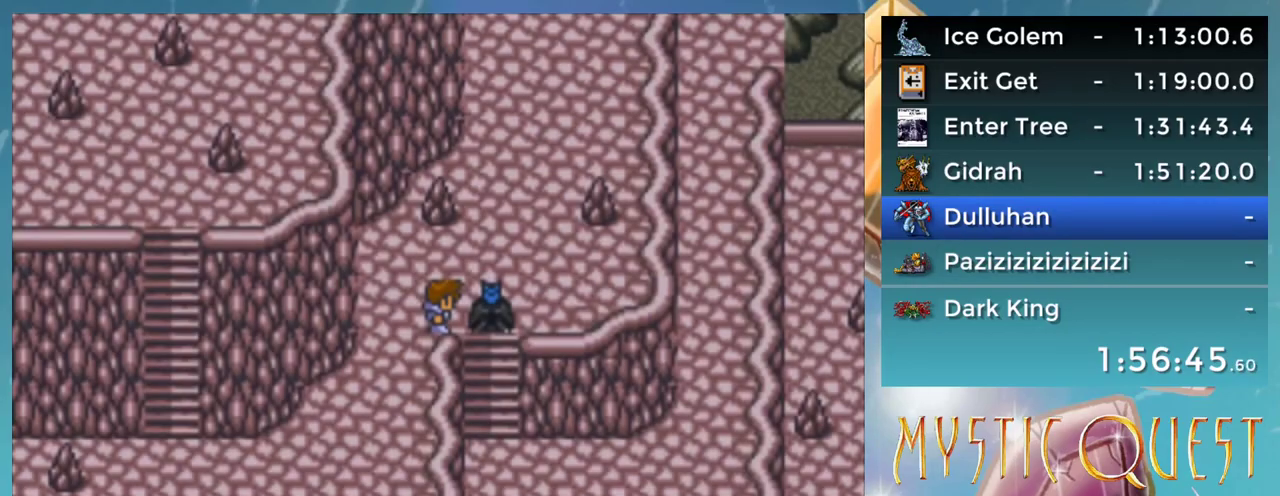
{"buttons": ["START"], "events": []}
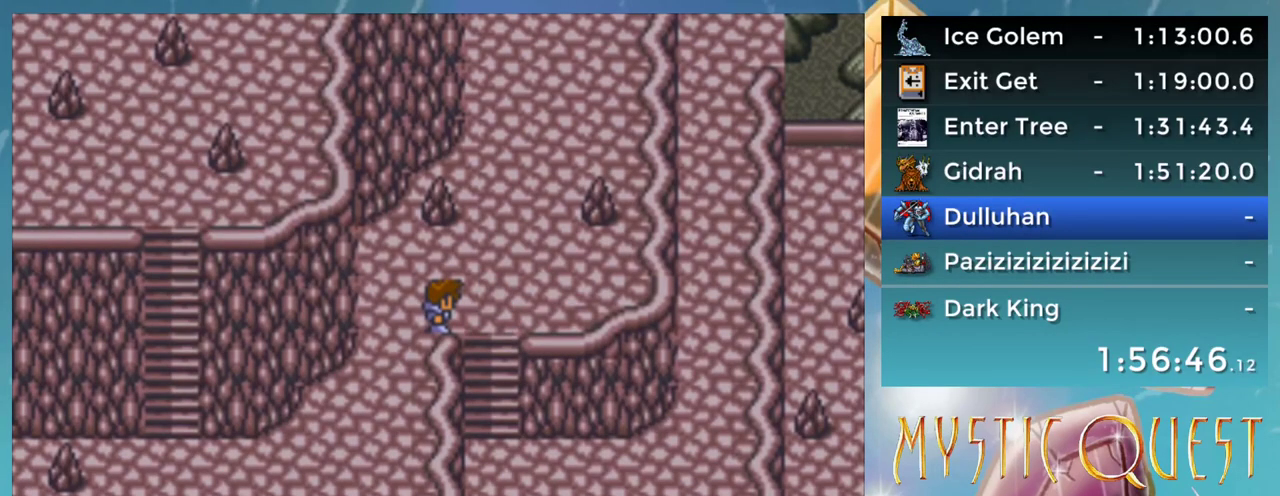
{"buttons": [], "events": [[200, "START", "up"]]}
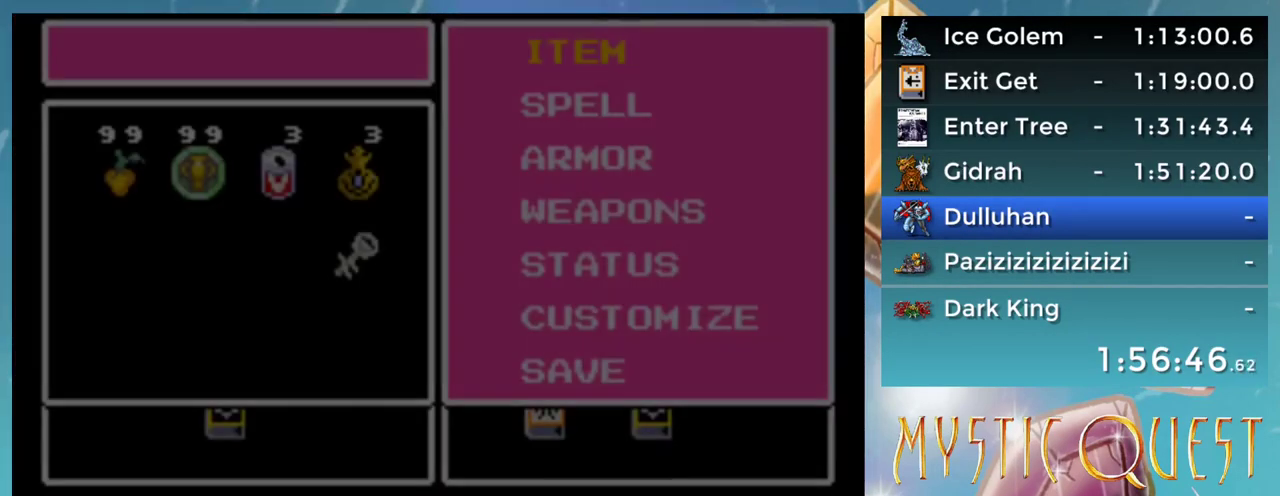
{"buttons": [], "events": [[317, "A", "down"], [383, "A", "up"]]}
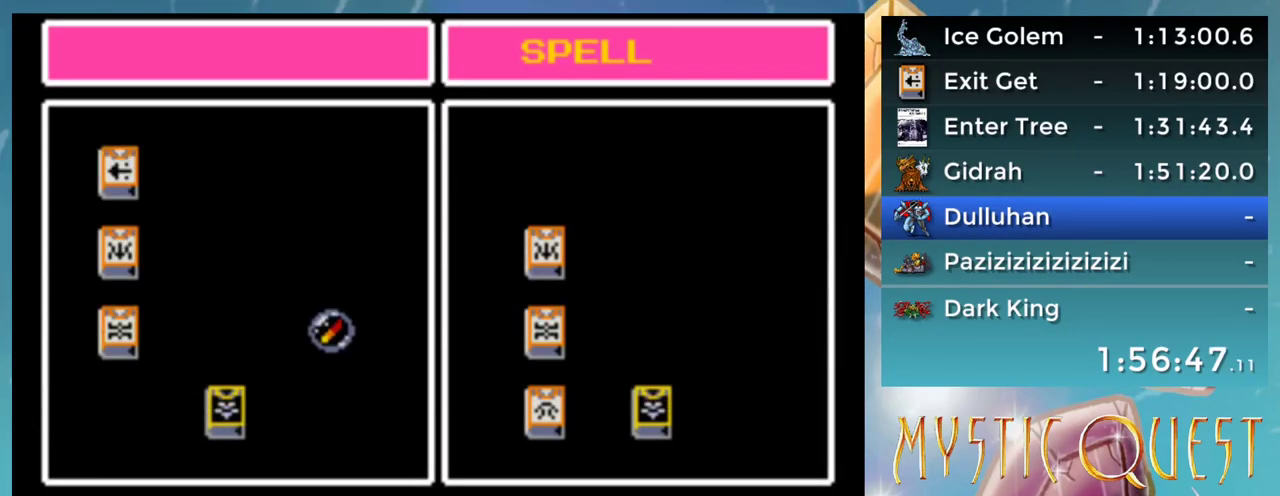
{"buttons": ["B"], "events": [[350, "A", "down"], [400, "A", "up"], [483, "B", "down"]]}
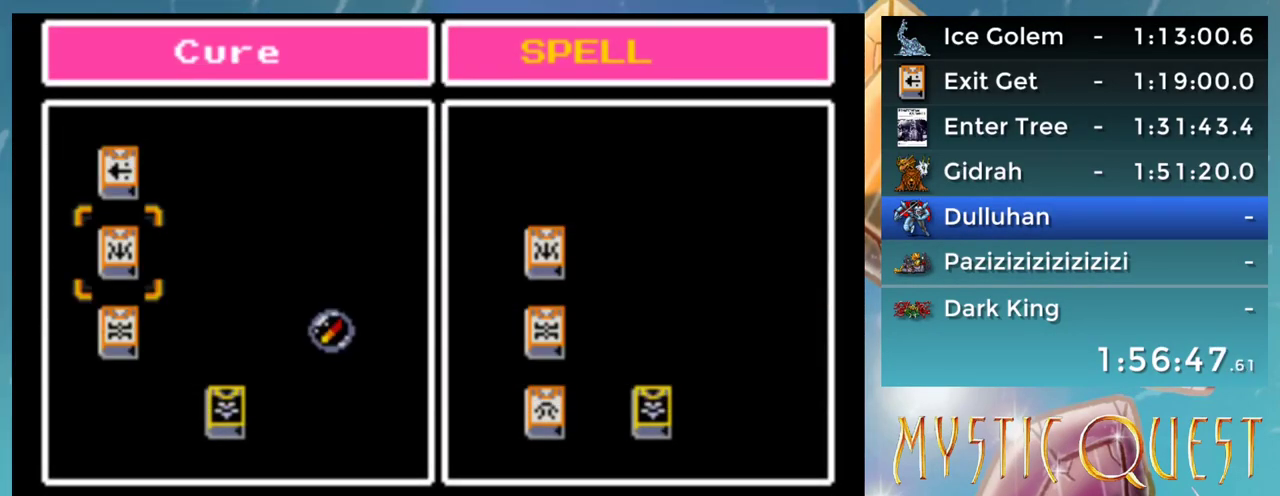
{"buttons": ["B"], "events": [[50, "B", "up"], [367, "B", "down"]]}
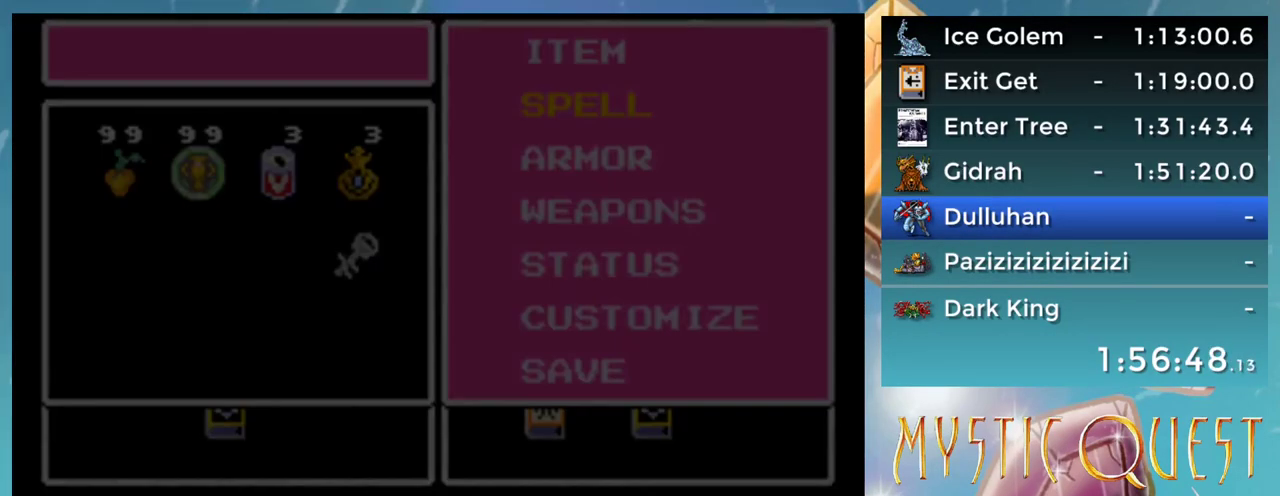
{"buttons": [], "events": [[33, "B", "up"]]}